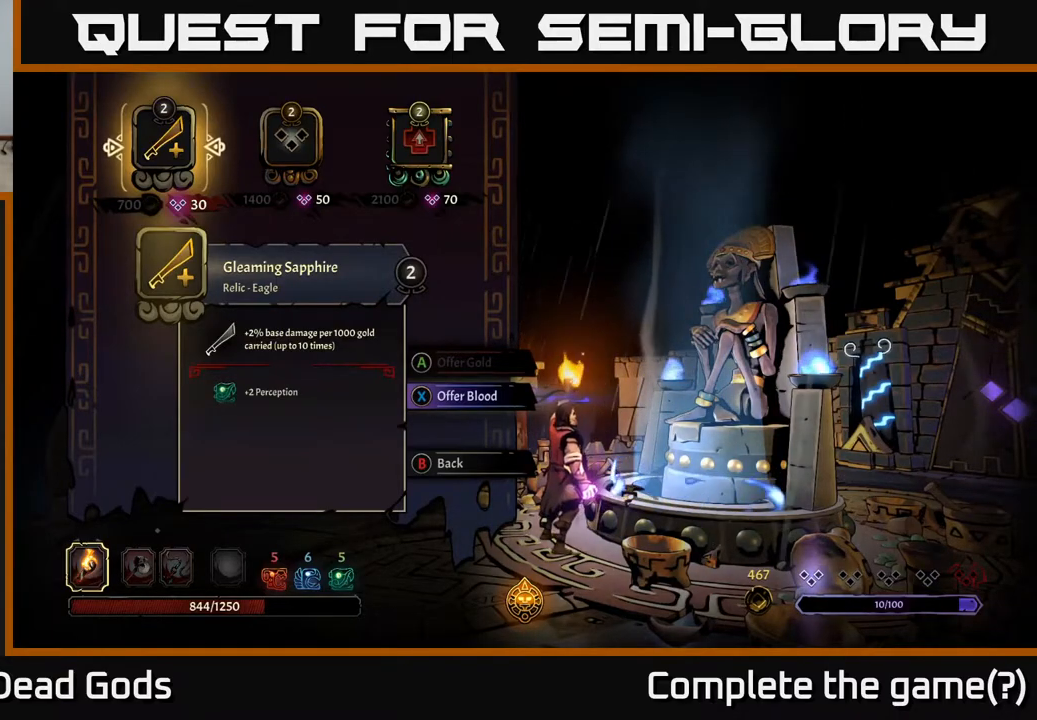
Gameplay with a controller (Xbox layout); each line is a JSON object with the inputs held at the frame after it. "events" lists button and stick changes between this image and that frame as [ms after this image, input, new state], when the widget could be followed in between.
{"buttons": [], "left_stick": "up-right", "right_stick": "center", "events": [[50, "B", "down"], [117, "B", "up"], [417, "left_stick", "up"], [483, "left_stick", "up-right"]]}
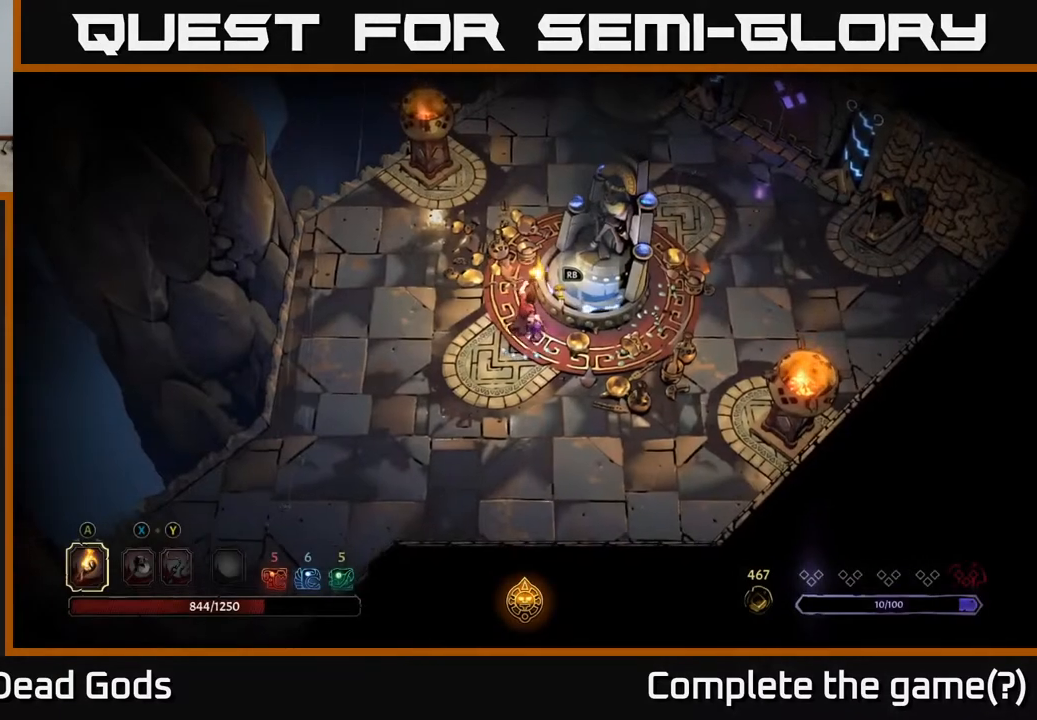
{"buttons": [], "left_stick": "up", "right_stick": "center", "events": [[267, "left_stick", "right"], [467, "left_stick", "up"]]}
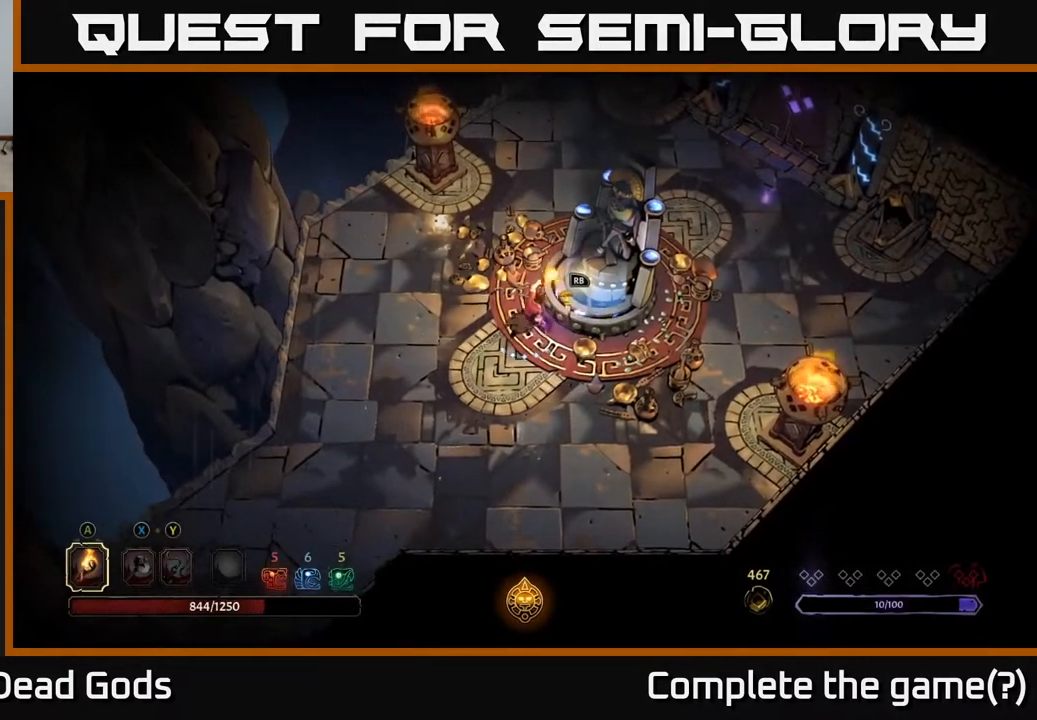
{"buttons": [], "left_stick": "up", "right_stick": "center", "events": [[67, "left_stick", "up-left"], [267, "left_stick", "up"]]}
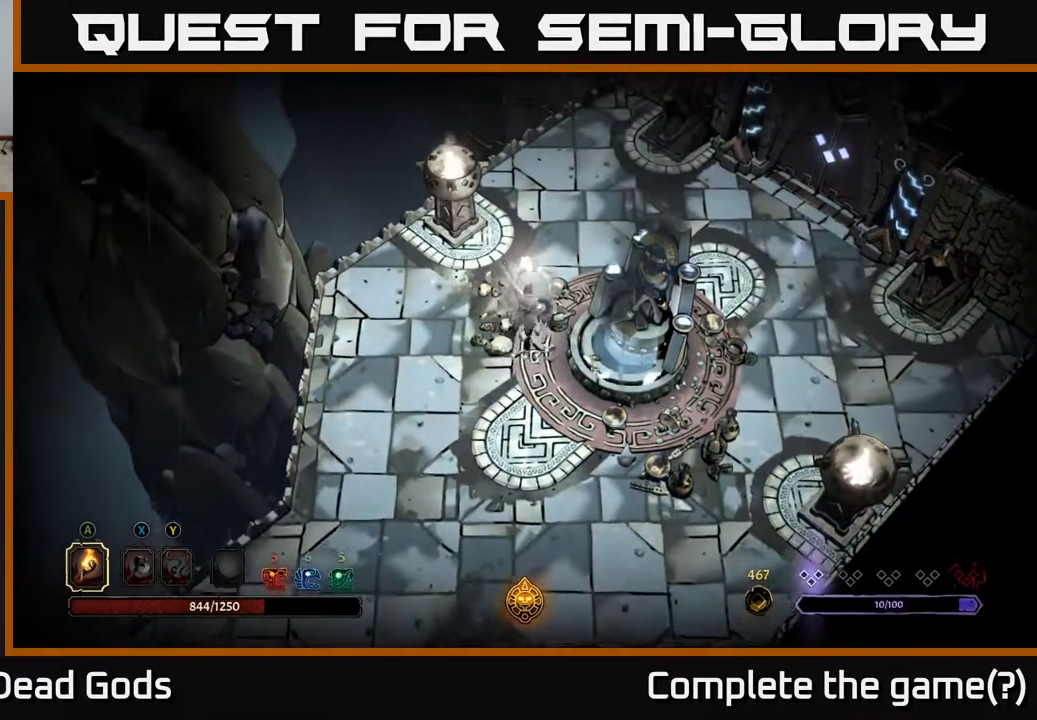
{"buttons": [], "left_stick": "up-right", "right_stick": "center", "events": [[17, "left_stick", "up-right"]]}
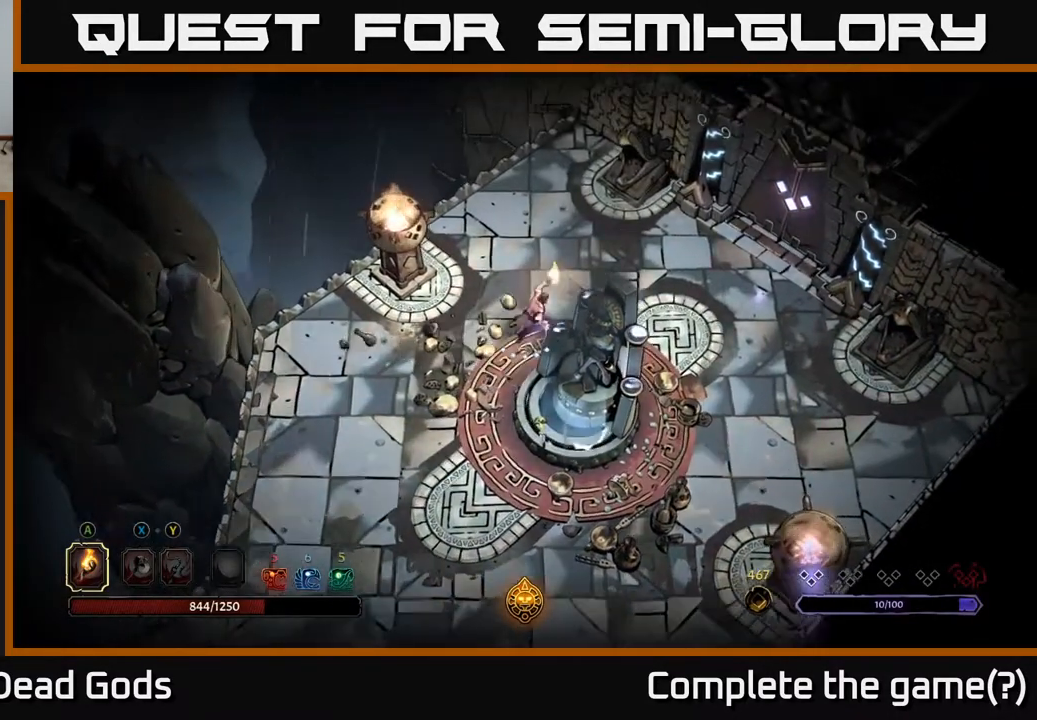
{"buttons": [], "left_stick": "down-right", "right_stick": "center", "events": [[33, "left_stick", "right"], [367, "left_stick", "down-right"]]}
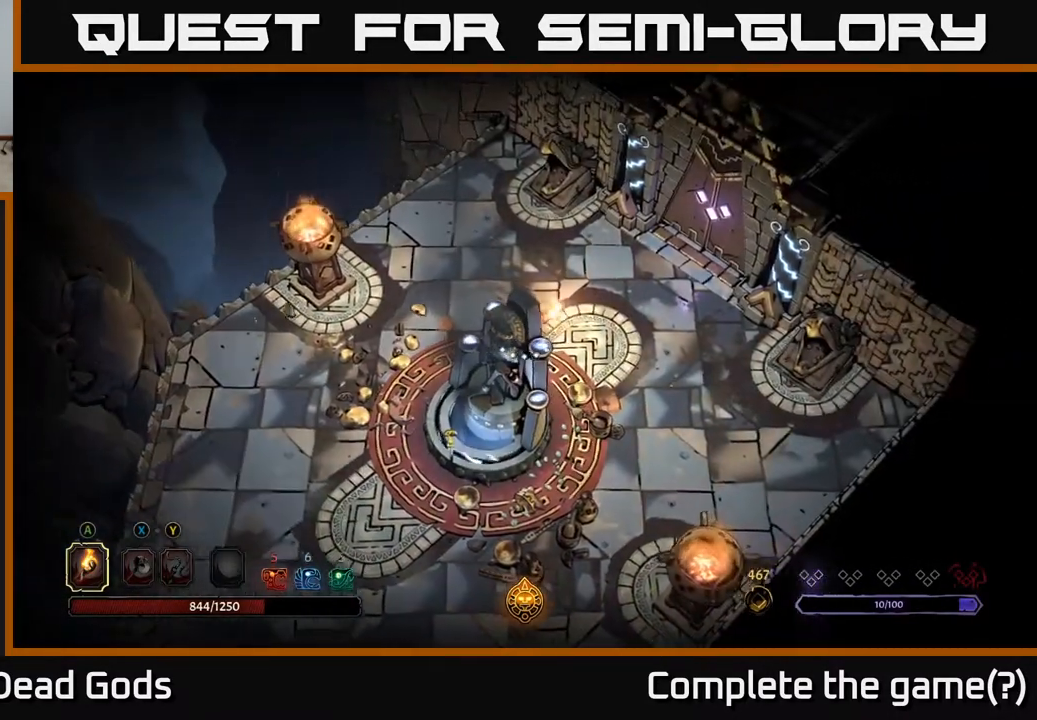
{"buttons": [], "left_stick": "up-right", "right_stick": "center", "events": [[100, "left_stick", "right"], [233, "left_stick", "up-right"]]}
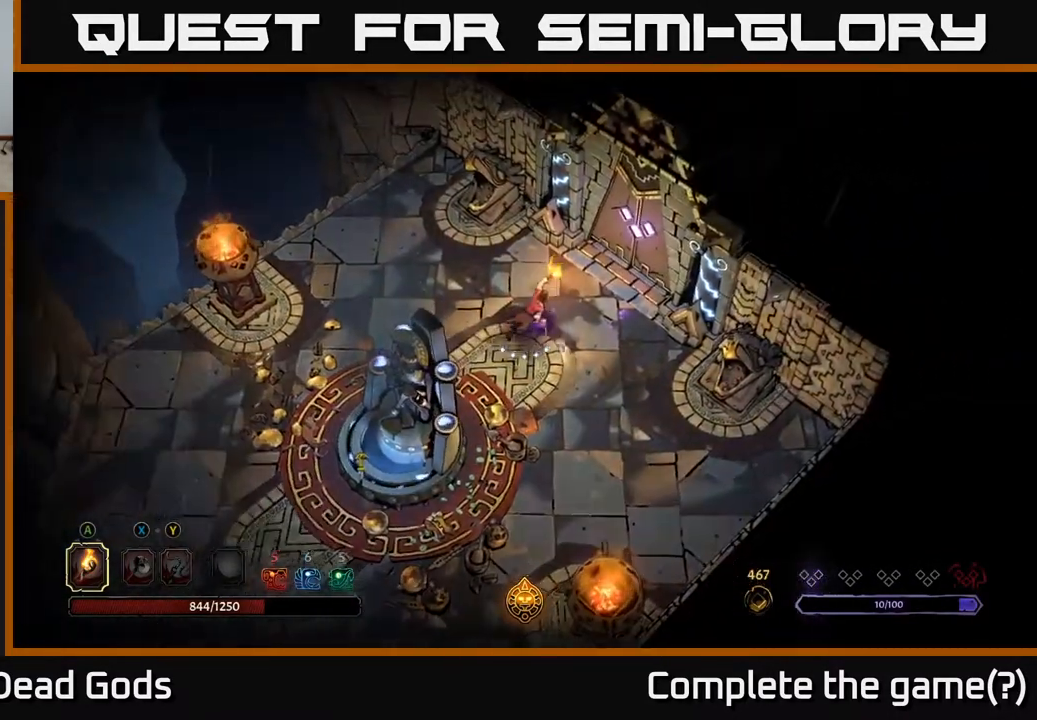
{"buttons": [], "left_stick": "up-right", "right_stick": "center", "events": []}
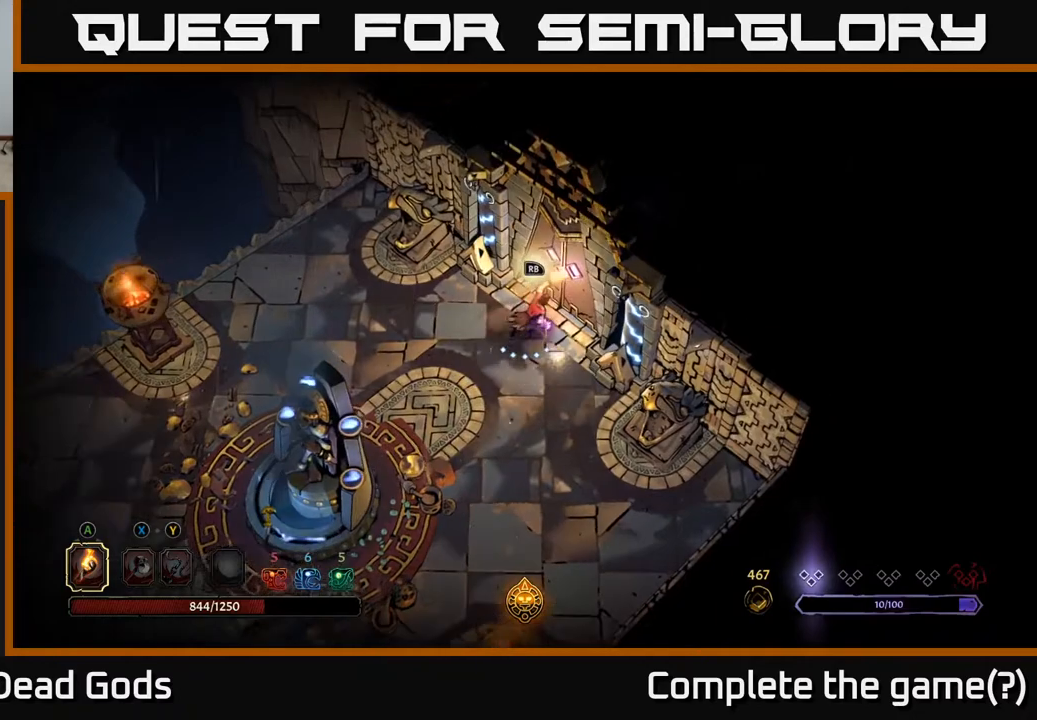
{"buttons": [], "left_stick": "center", "right_stick": "center", "events": [[100, "left_stick", "center"], [317, "R1", "down"], [400, "R1", "up"]]}
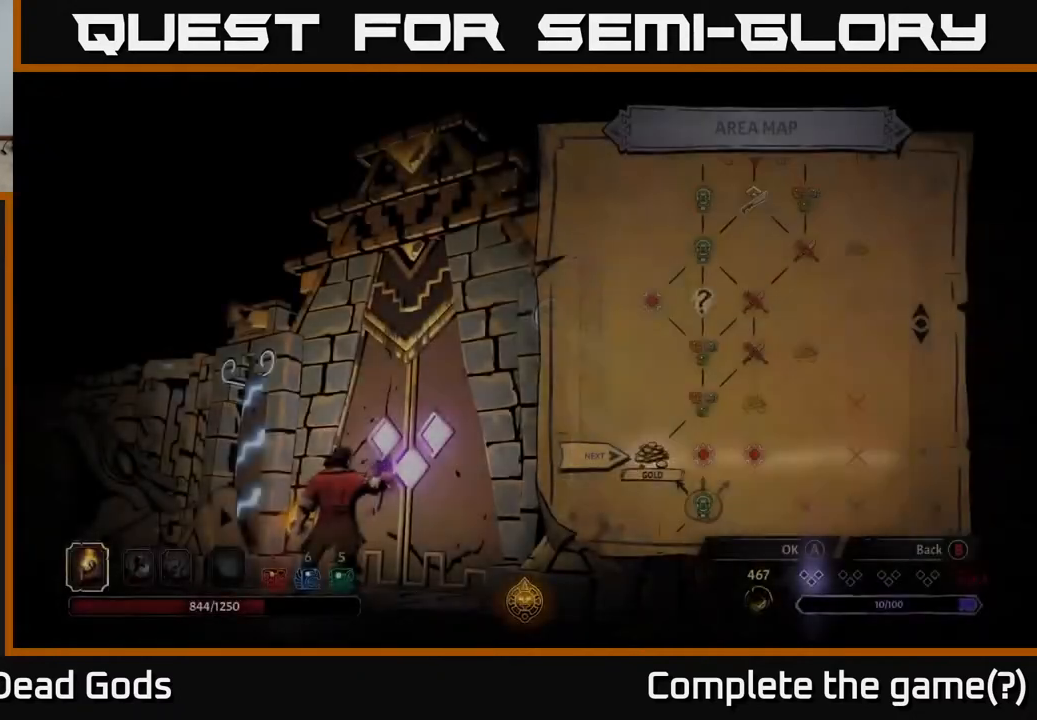
{"buttons": [], "left_stick": "center", "right_stick": "center", "events": []}
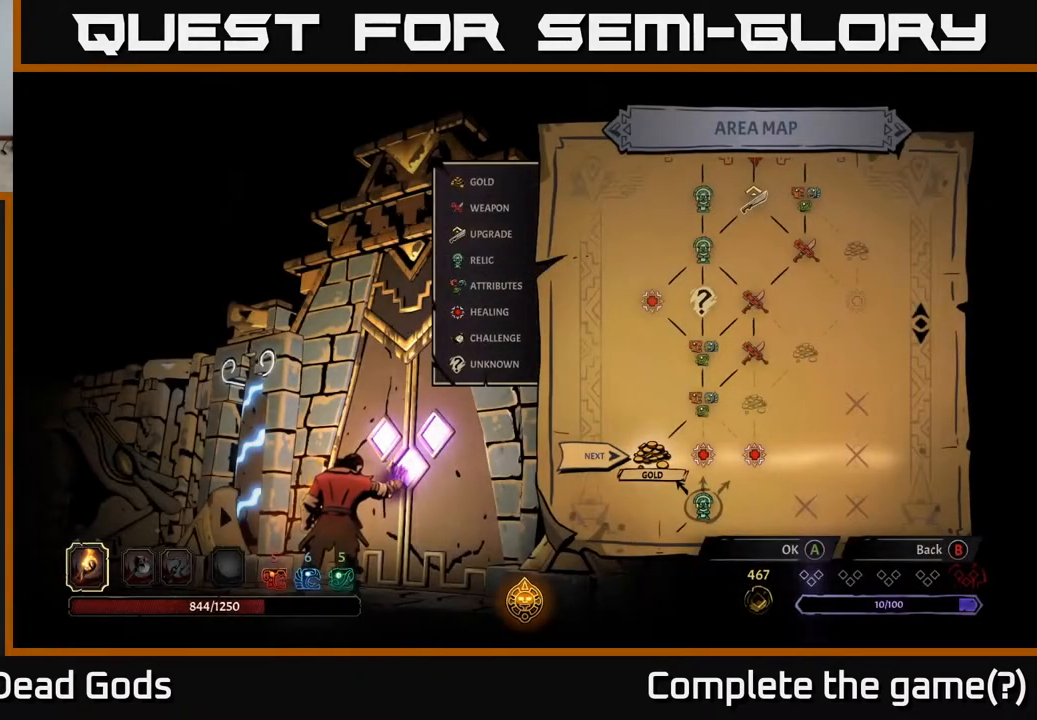
{"buttons": [], "left_stick": "center", "right_stick": "center", "events": []}
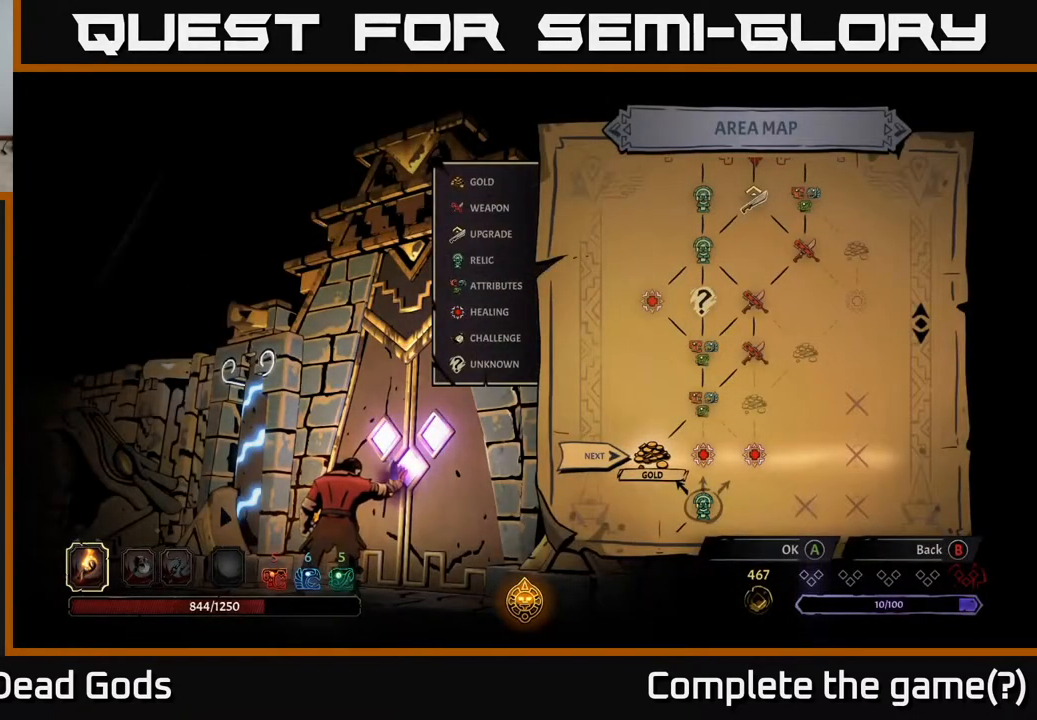
{"buttons": [], "left_stick": "center", "right_stick": "center", "events": []}
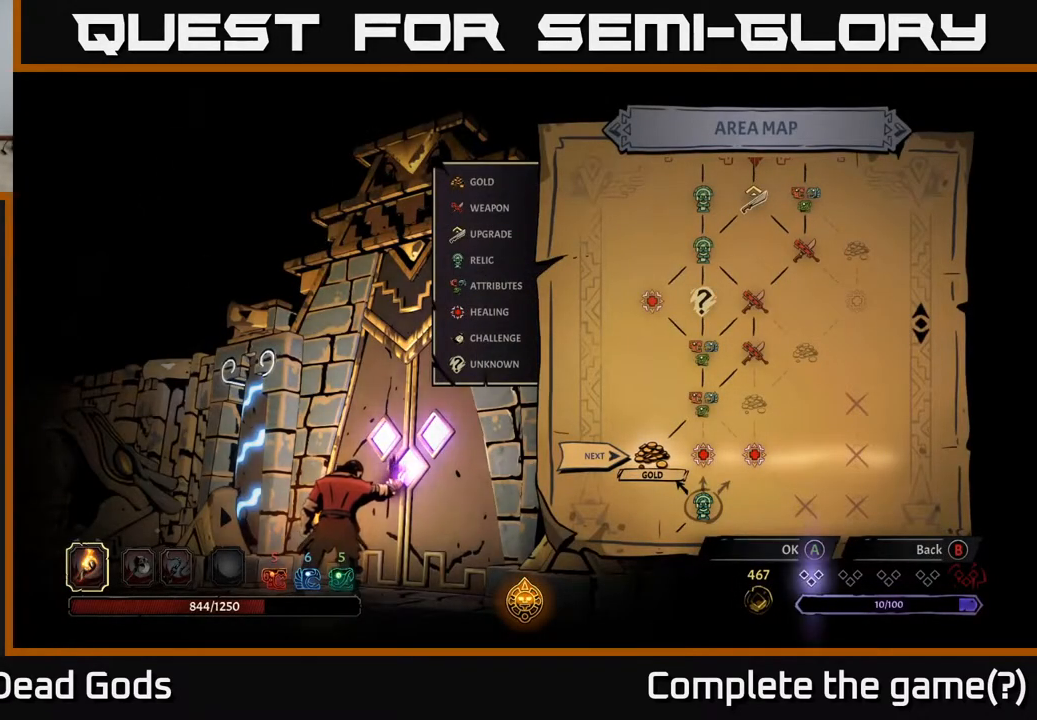
{"buttons": [], "left_stick": "center", "right_stick": "center", "events": []}
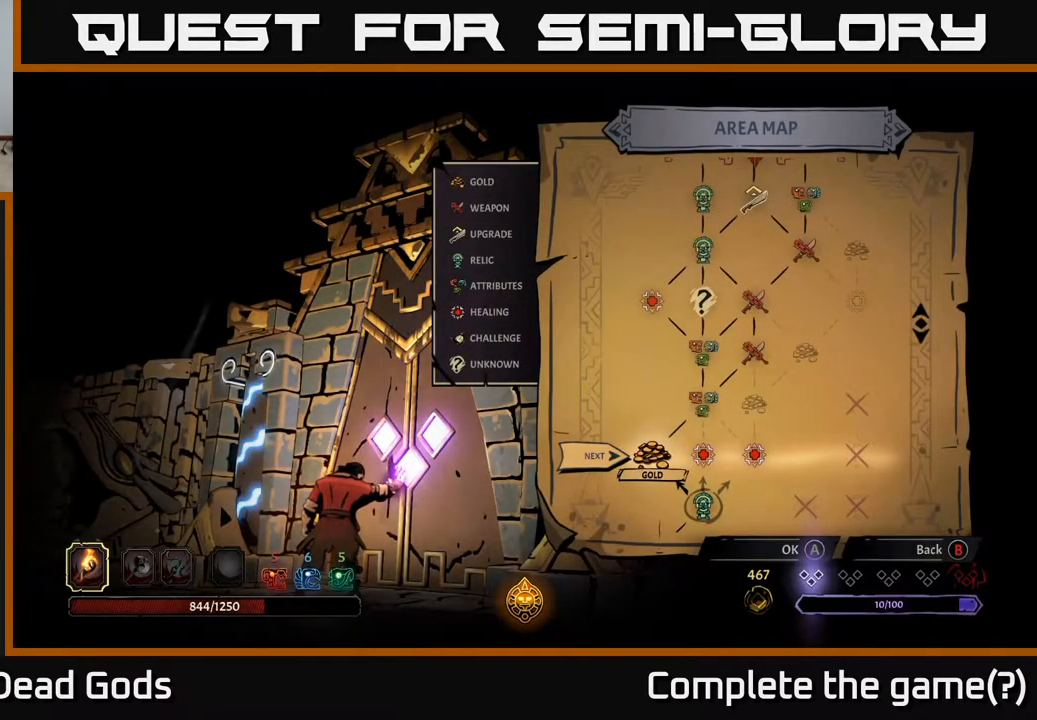
{"buttons": [], "left_stick": "center", "right_stick": "center", "events": [[83, "left_stick", "right"], [267, "left_stick", "center"]]}
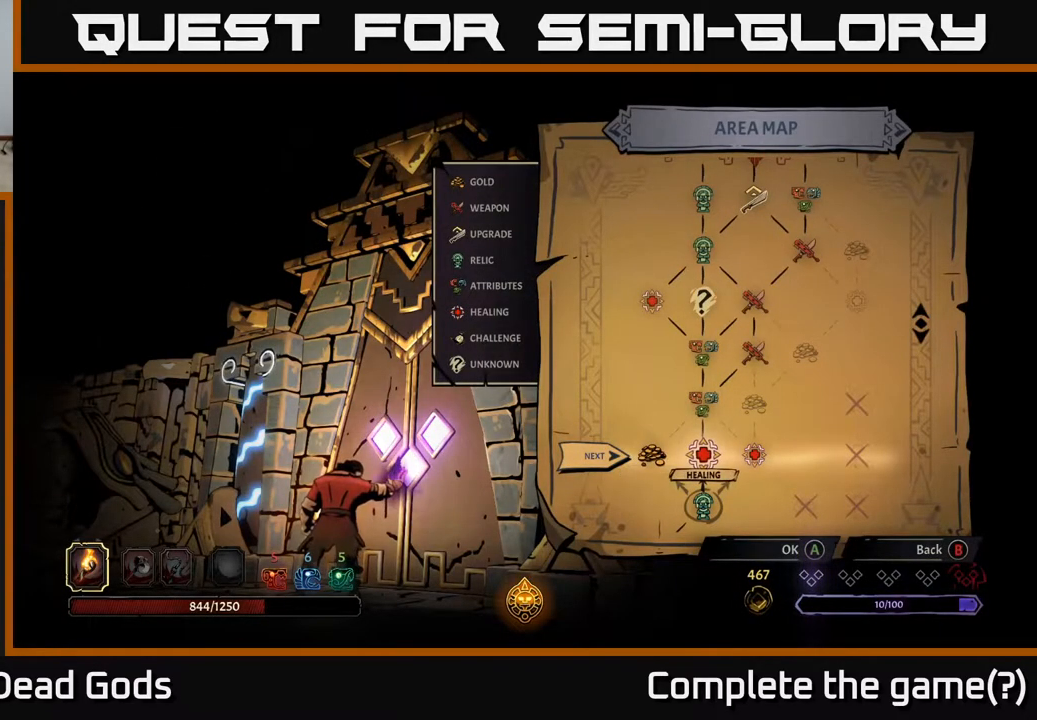
{"buttons": [], "left_stick": "center", "right_stick": "center", "events": [[117, "left_stick", "right"], [350, "left_stick", "center"]]}
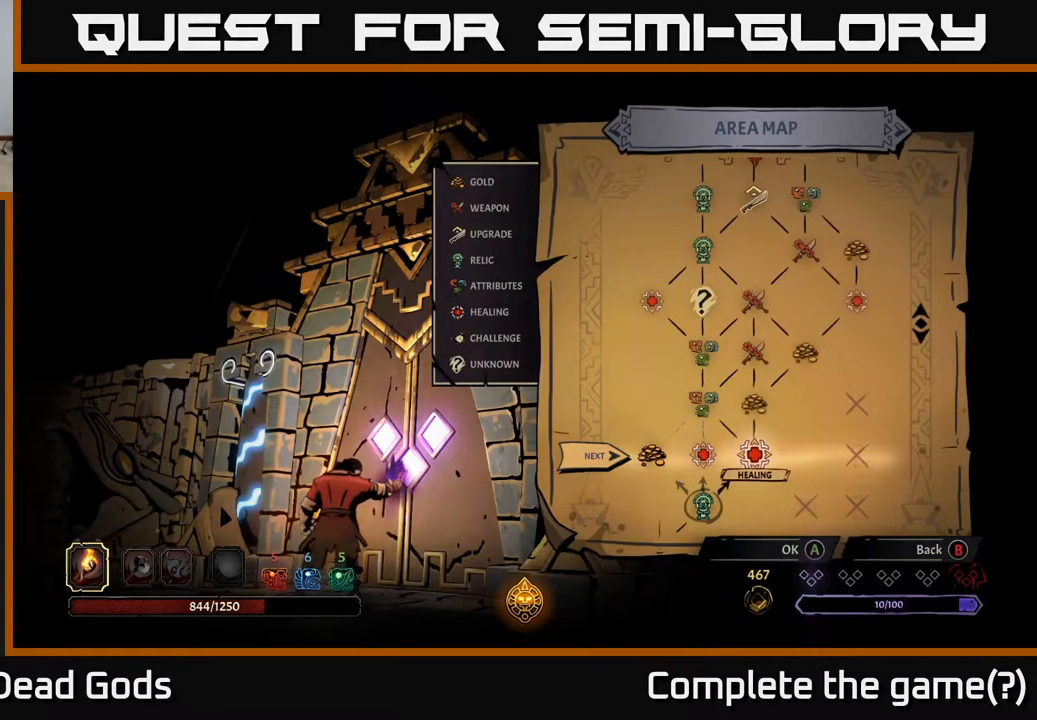
{"buttons": [], "left_stick": "center", "right_stick": "center", "events": [[200, "left_stick", "left"], [433, "left_stick", "center"]]}
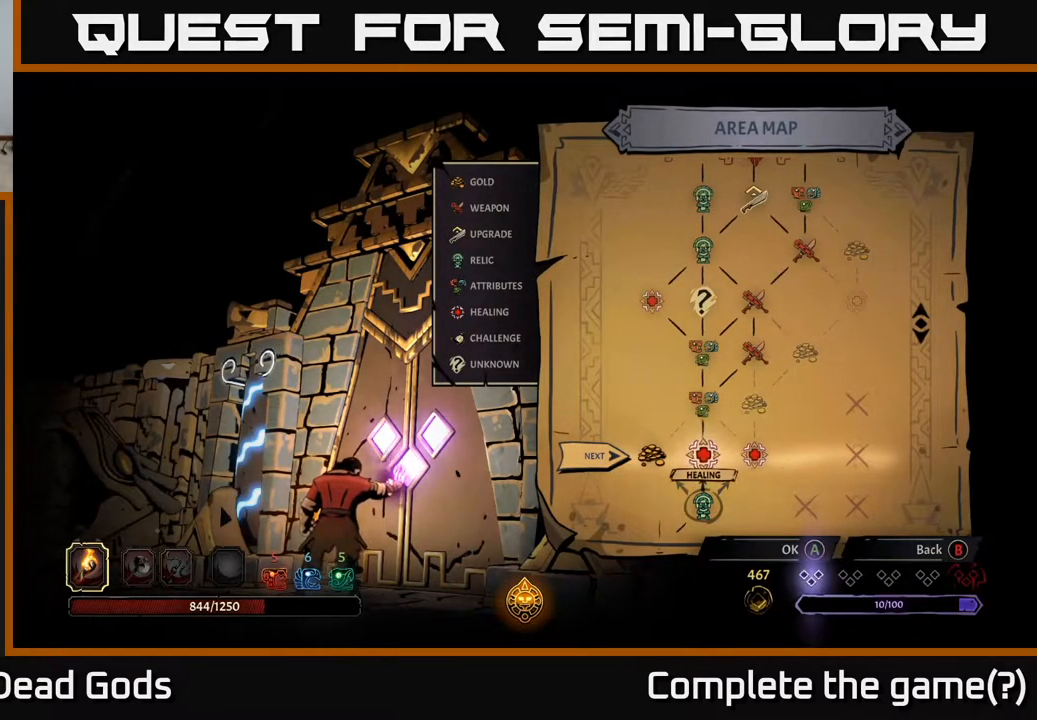
{"buttons": [], "left_stick": "center", "right_stick": "center", "events": [[50, "left_stick", "right"], [333, "left_stick", "center"]]}
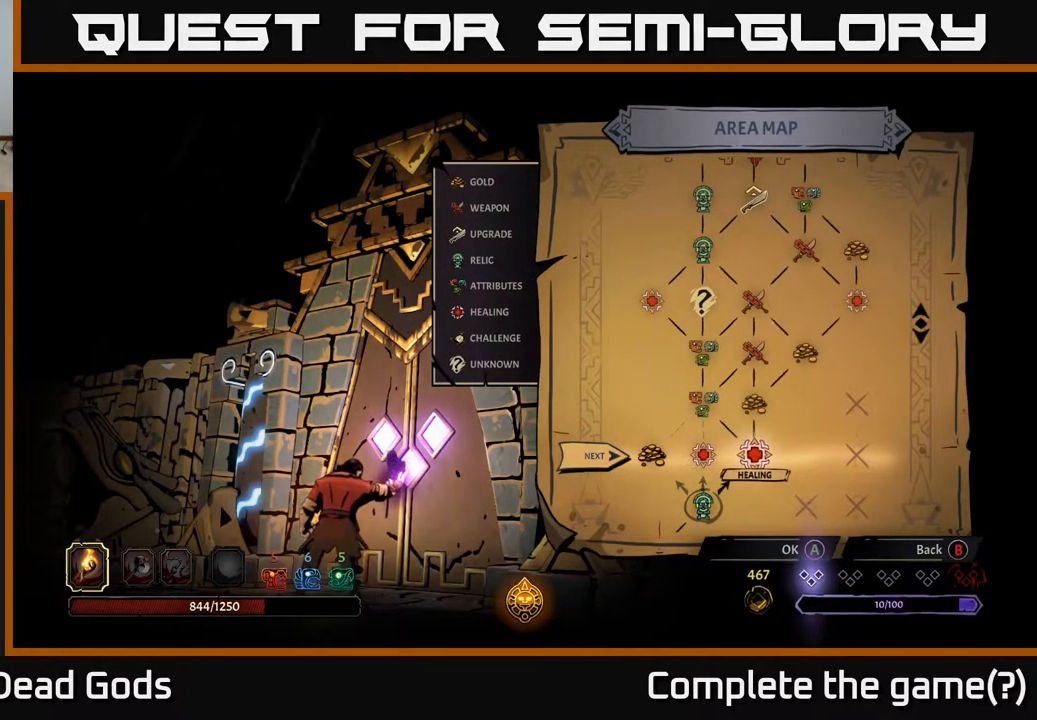
{"buttons": [], "left_stick": "right", "right_stick": "center", "events": [[67, "left_stick", "left"], [300, "left_stick", "center"], [417, "left_stick", "right"]]}
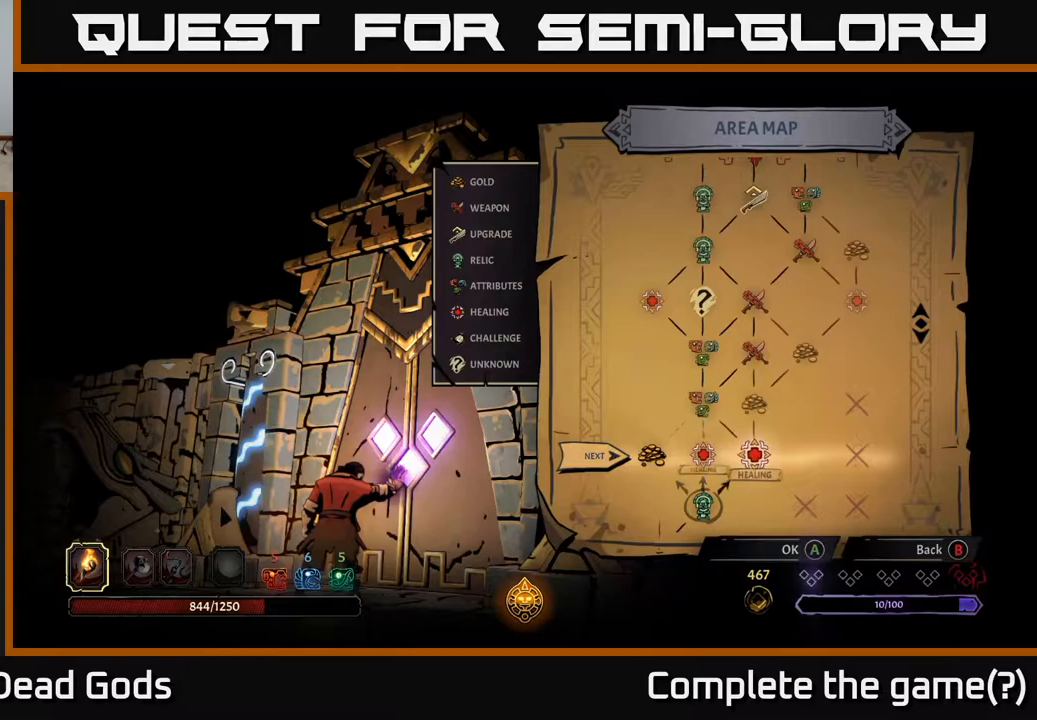
{"buttons": [], "left_stick": "center", "right_stick": "center", "events": [[167, "left_stick", "center"], [333, "A", "down"], [450, "A", "up"]]}